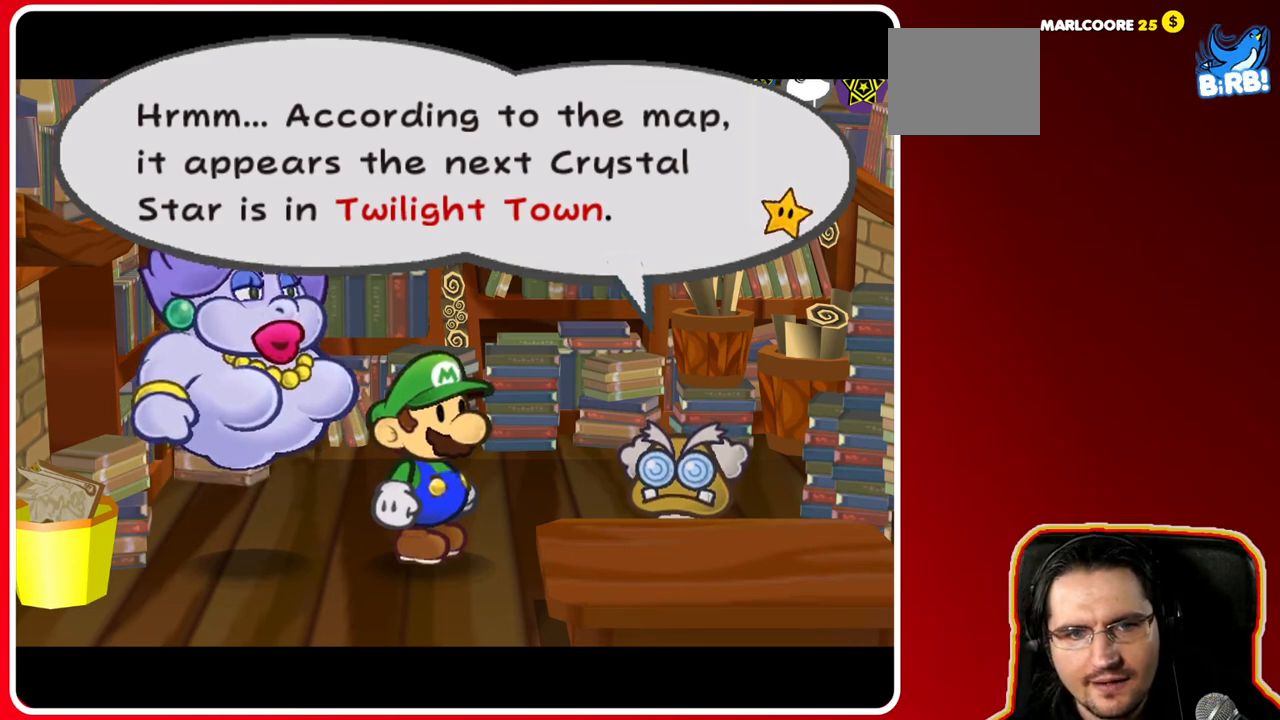
Gameplay with a controller (Nintendo layout); each line is a JSON object with the inputs held at the frame after it. "events" lists button and stick changes between this image and that frame as [ms after this image, input, new state], when the widget could be followed in between. Not read: L3 R3.
{"buttons": ["A"], "left_stick": "center", "right_stick": "center", "events": [[367, "A", "down"]]}
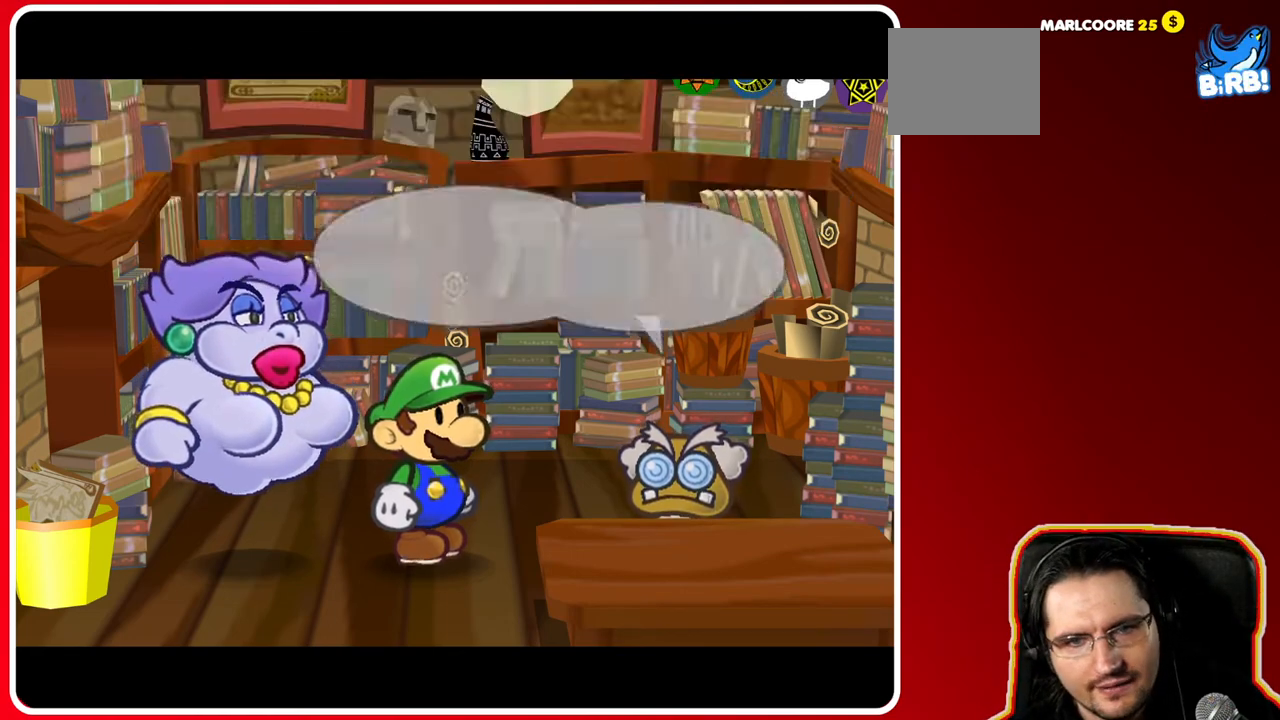
{"buttons": [], "left_stick": "center", "right_stick": "center", "events": [[117, "A", "up"]]}
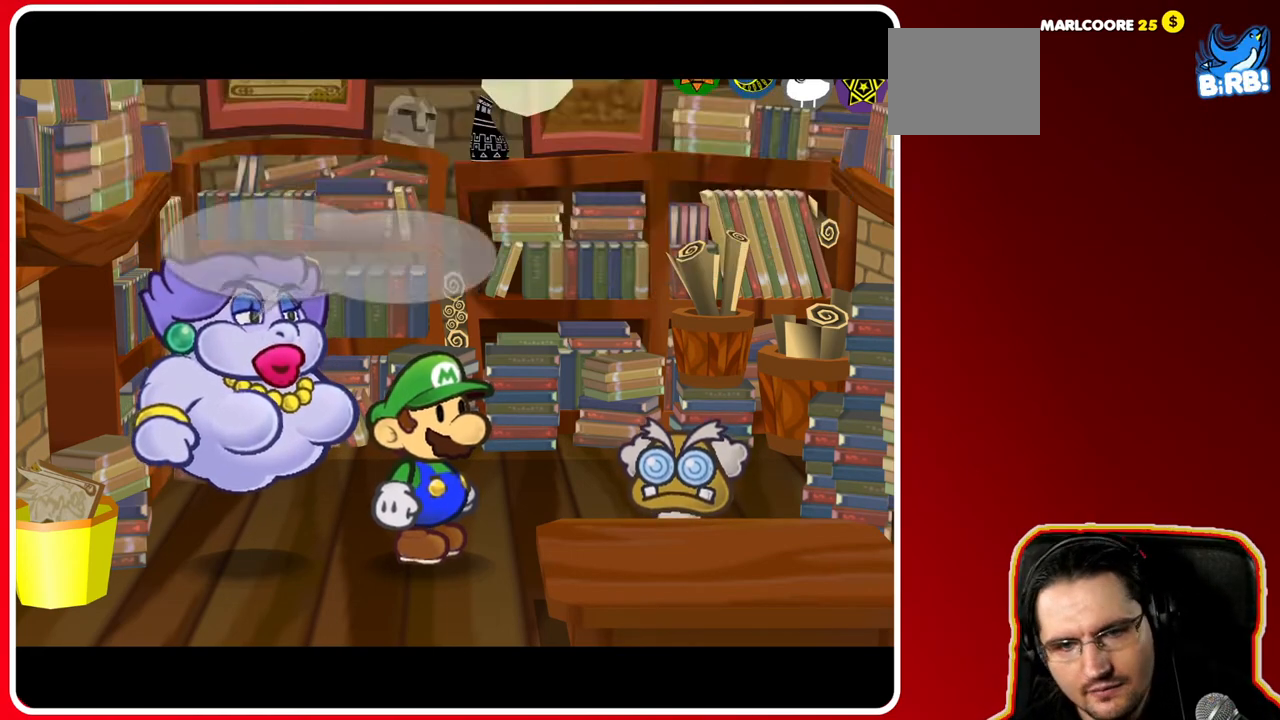
{"buttons": [], "left_stick": "center", "right_stick": "center", "events": []}
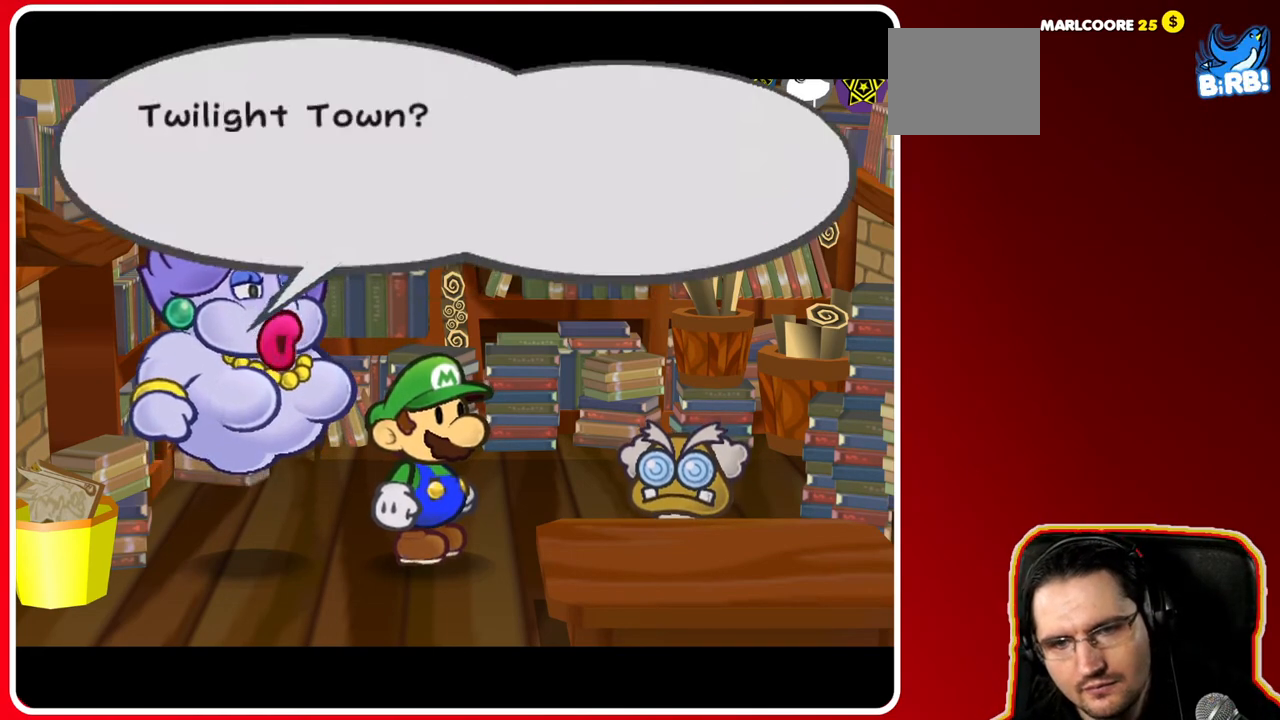
{"buttons": [], "left_stick": "center", "right_stick": "center", "events": []}
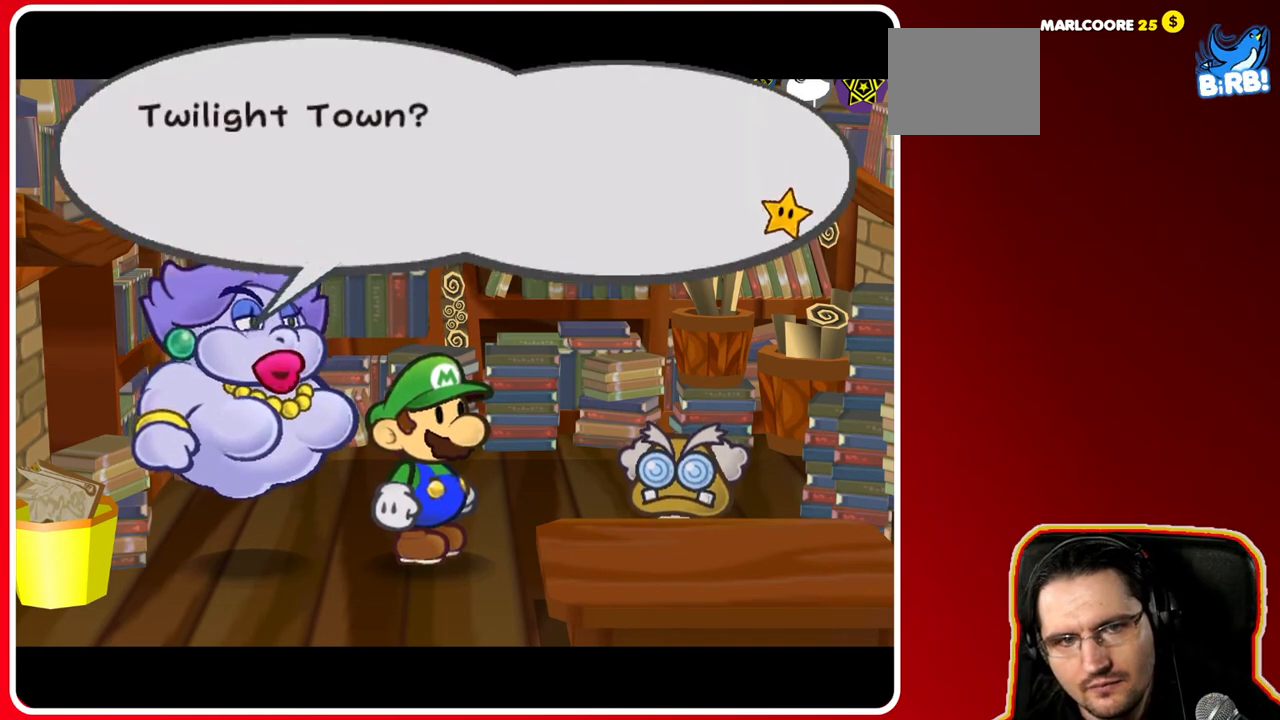
{"buttons": [], "left_stick": "center", "right_stick": "center", "events": []}
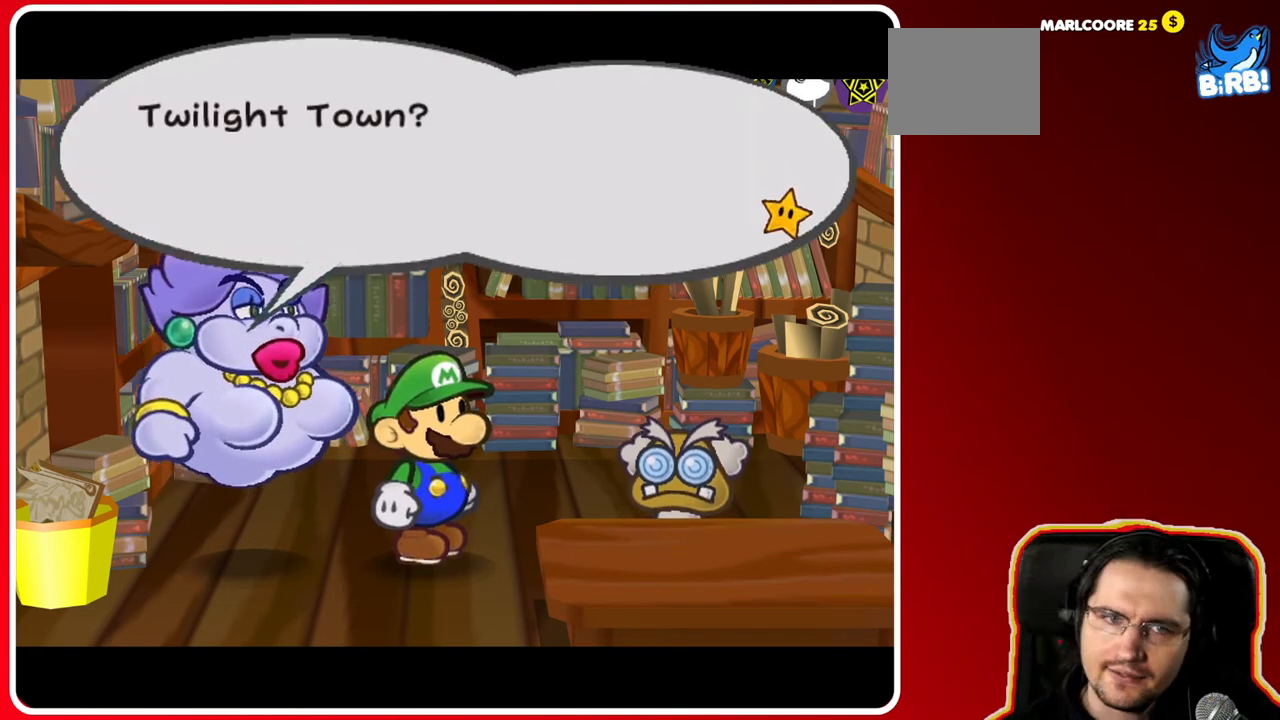
{"buttons": ["A"], "left_stick": "center", "right_stick": "center", "events": [[333, "A", "down"]]}
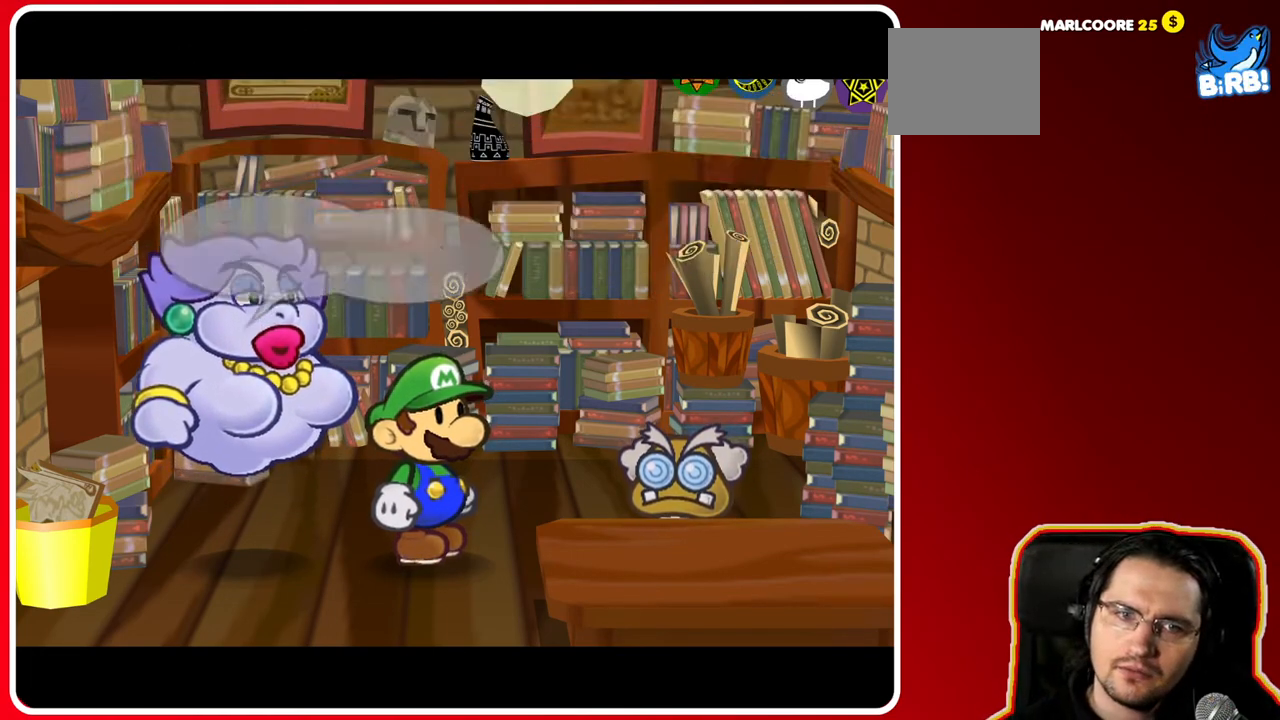
{"buttons": [], "left_stick": "center", "right_stick": "center", "events": [[117, "A", "up"]]}
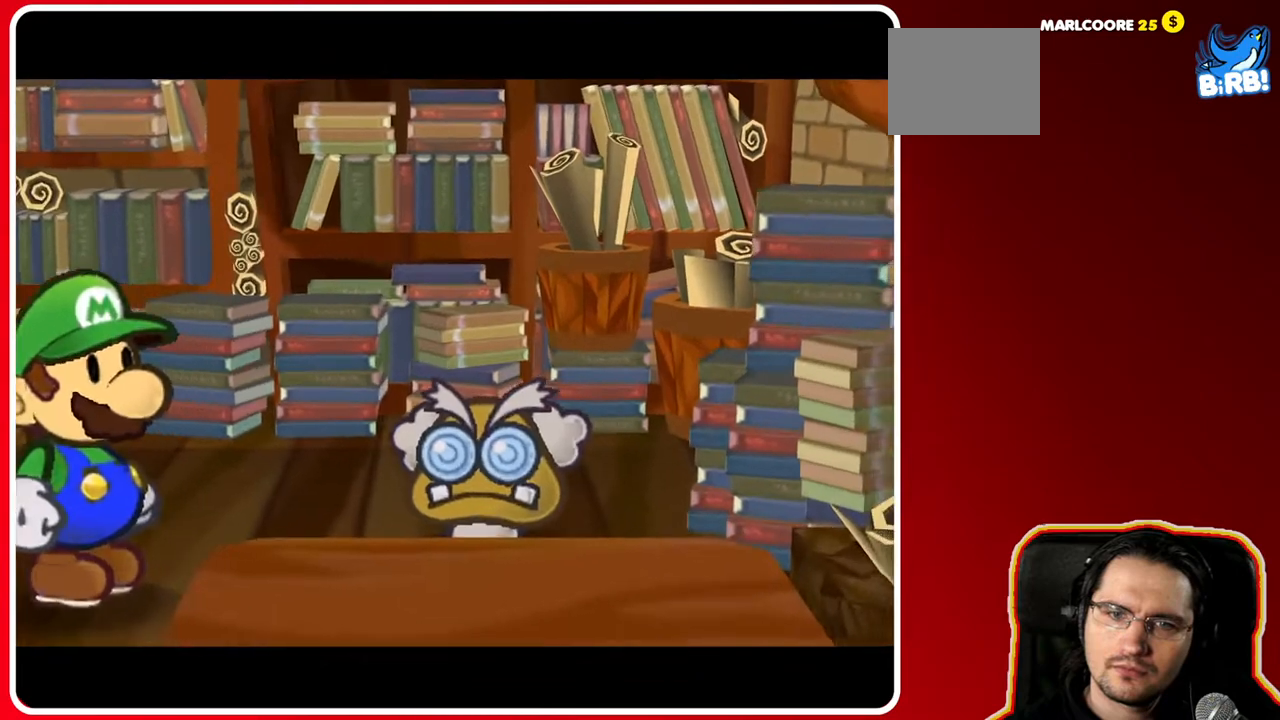
{"buttons": [], "left_stick": "center", "right_stick": "center", "events": []}
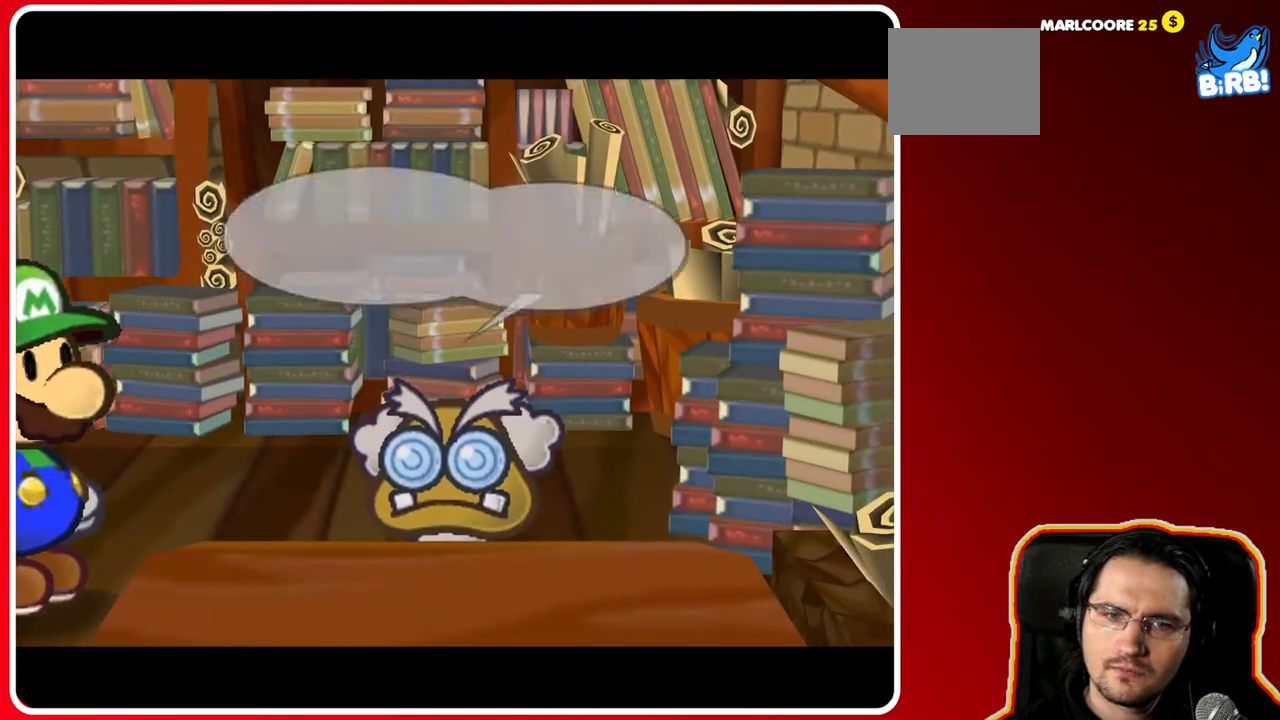
{"buttons": [], "left_stick": "center", "right_stick": "center", "events": []}
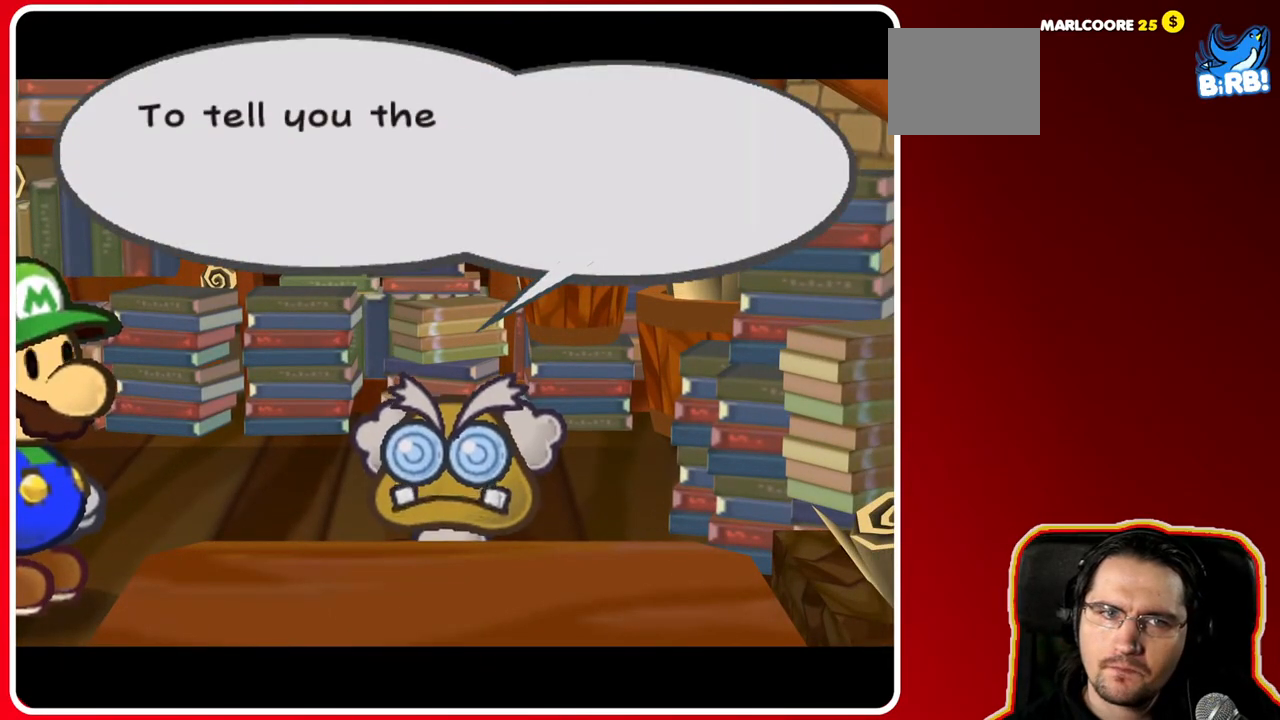
{"buttons": [], "left_stick": "center", "right_stick": "center", "events": []}
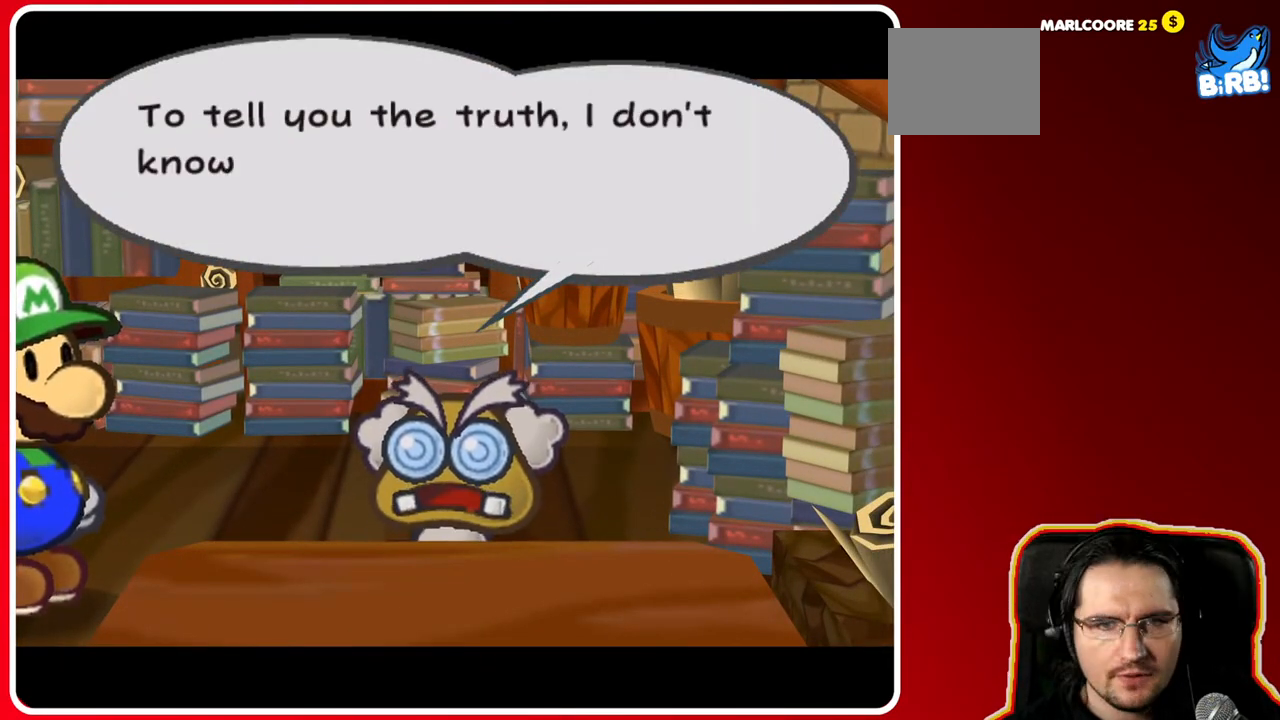
{"buttons": [], "left_stick": "center", "right_stick": "center", "events": []}
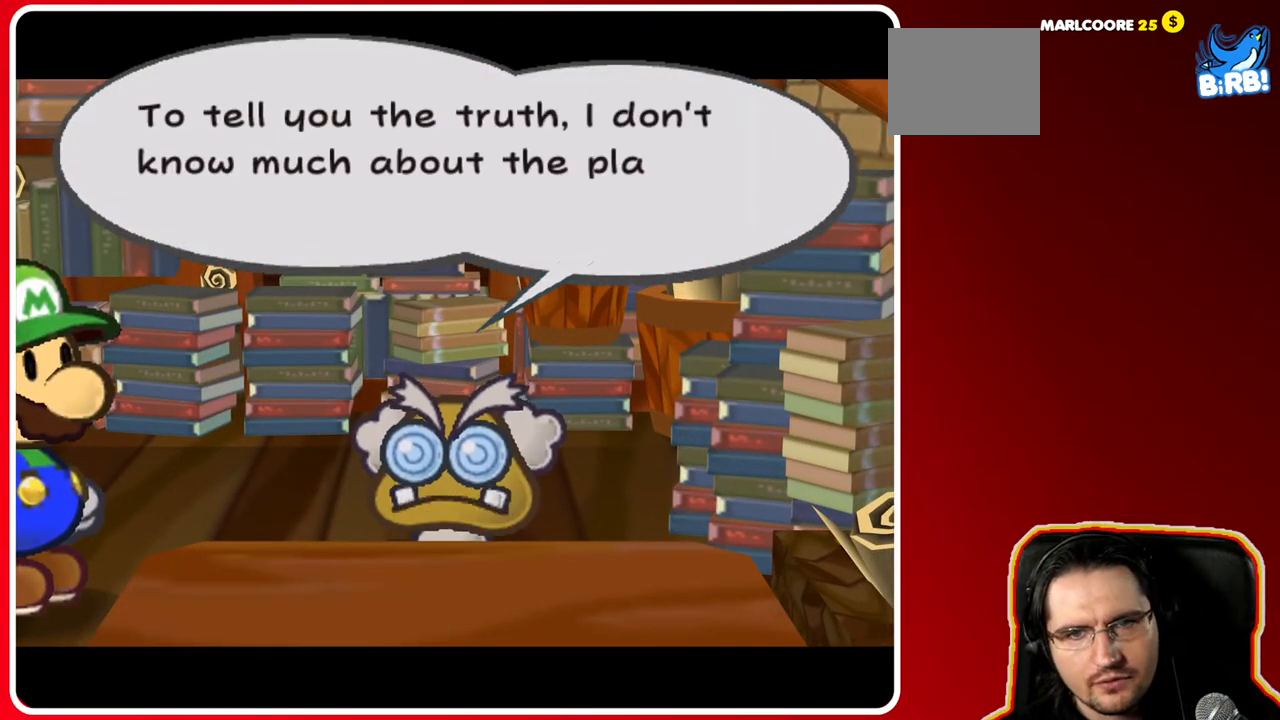
{"buttons": [], "left_stick": "center", "right_stick": "center", "events": []}
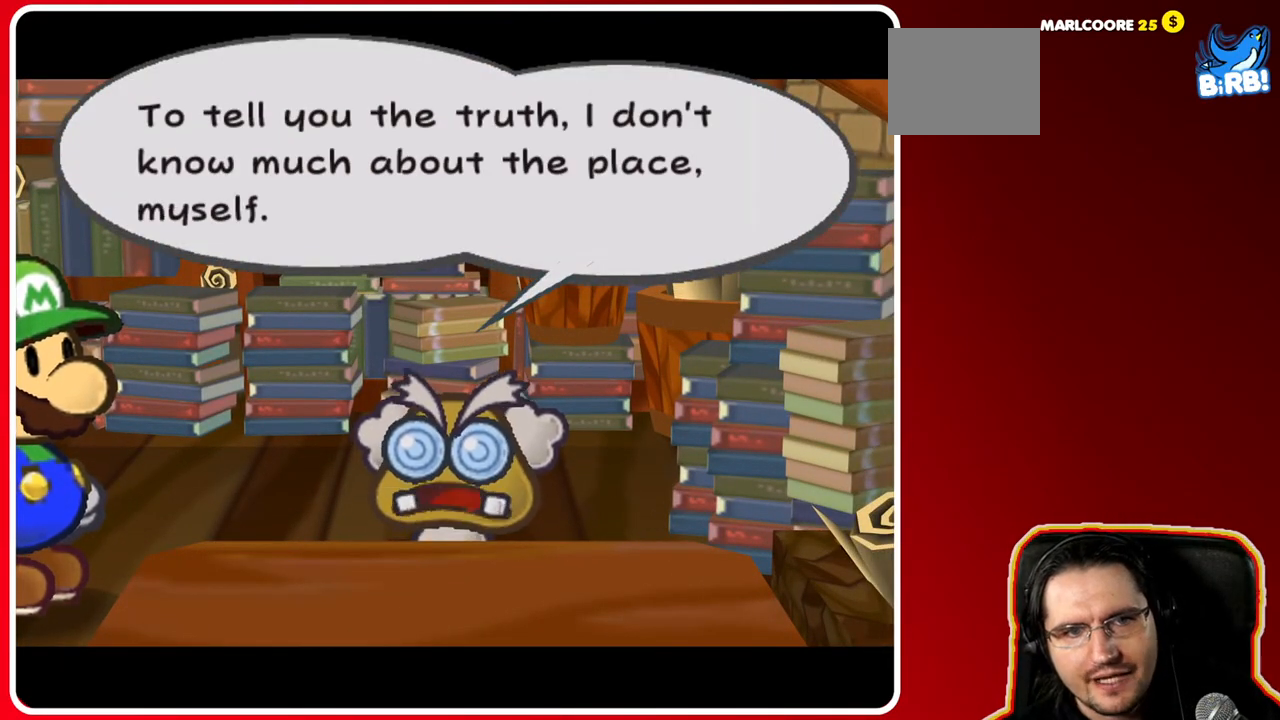
{"buttons": [], "left_stick": "center", "right_stick": "center", "events": []}
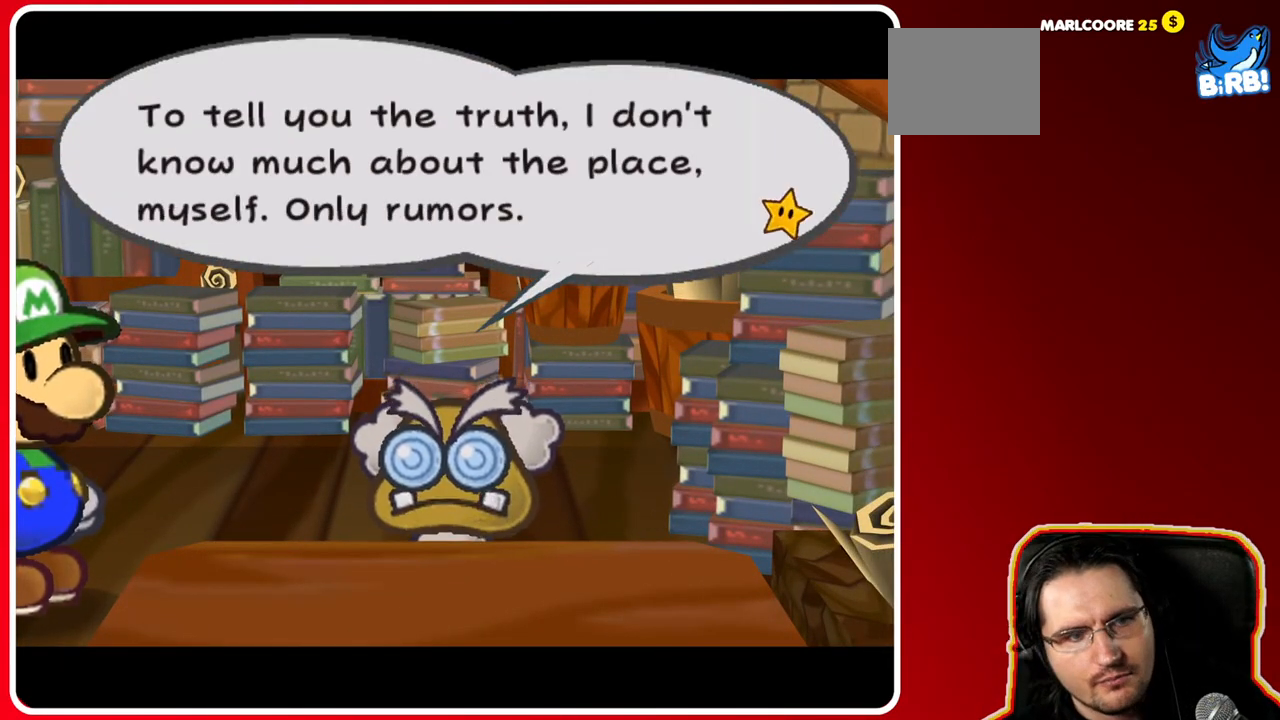
{"buttons": [], "left_stick": "center", "right_stick": "center", "events": []}
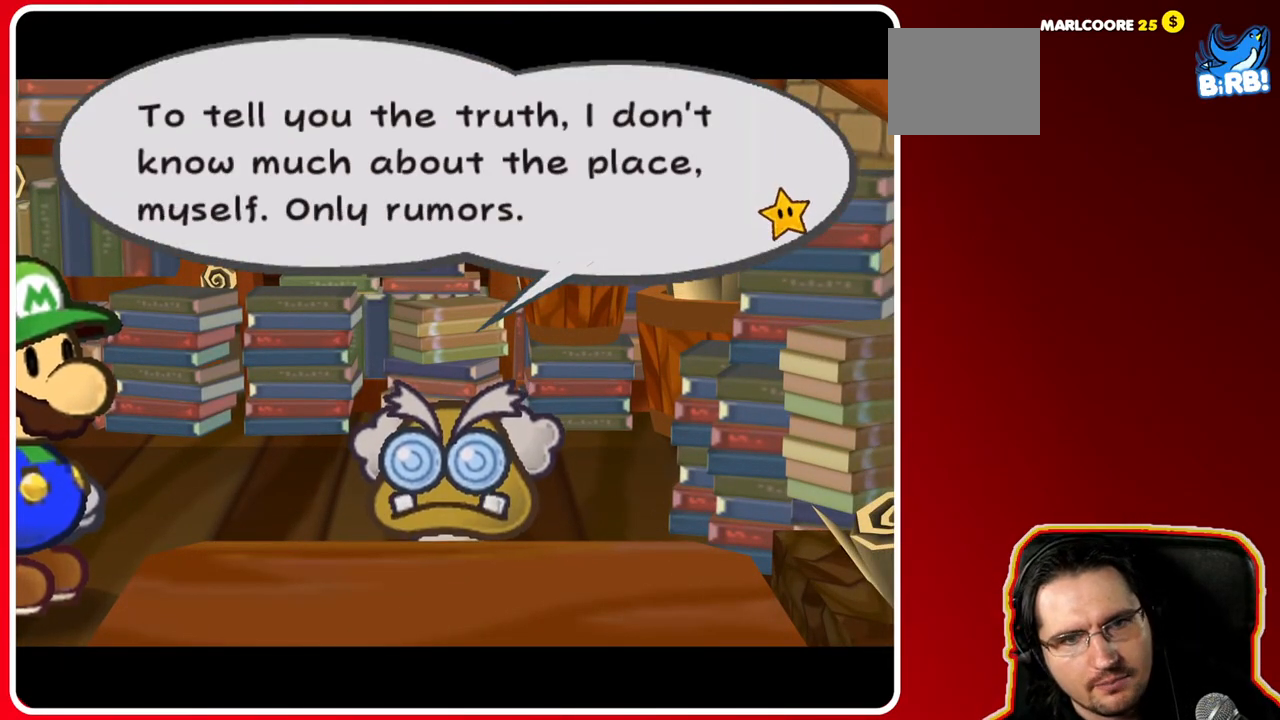
{"buttons": [], "left_stick": "center", "right_stick": "center", "events": []}
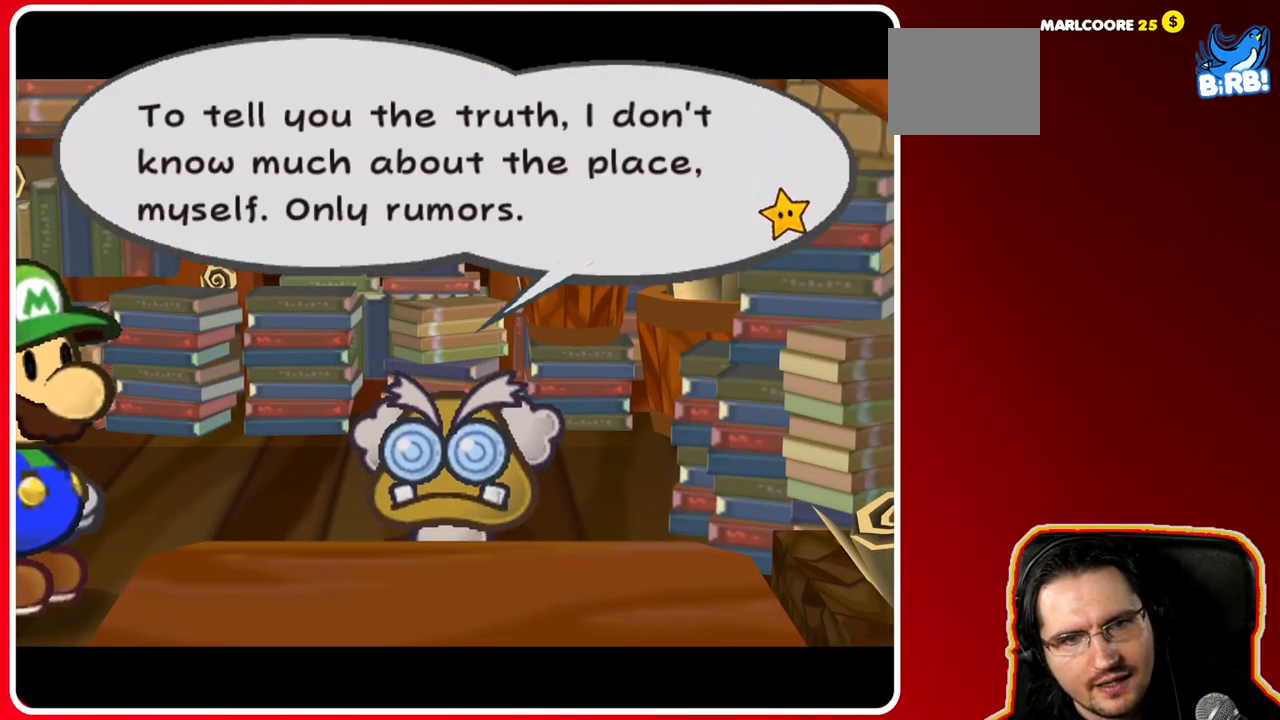
{"buttons": [], "left_stick": "center", "right_stick": "center", "events": [[217, "A", "down"], [467, "A", "up"]]}
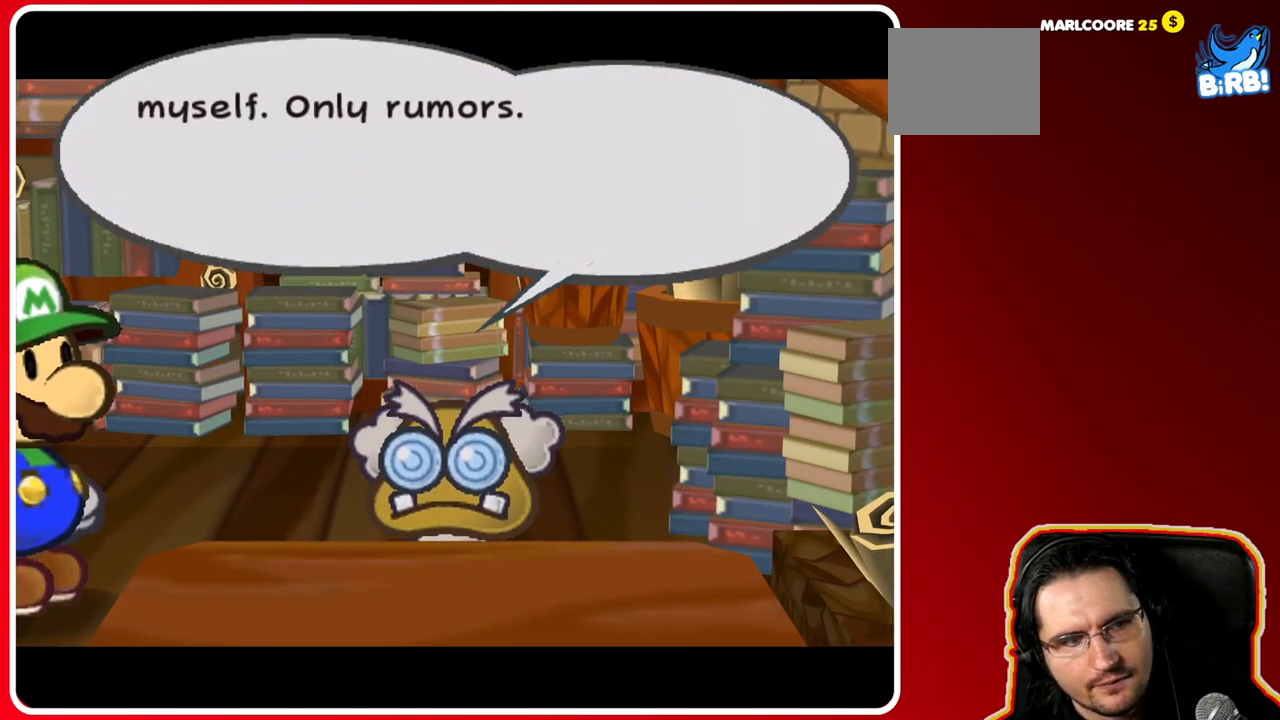
{"buttons": [], "left_stick": "center", "right_stick": "center", "events": []}
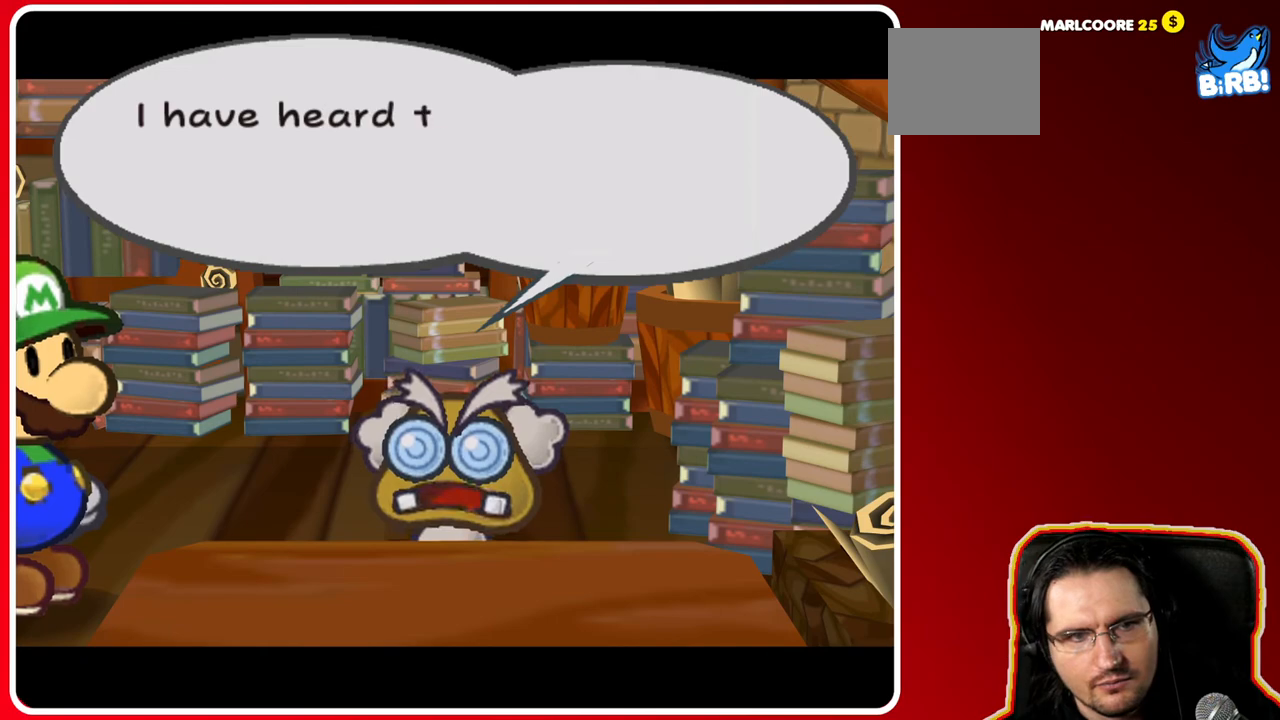
{"buttons": [], "left_stick": "center", "right_stick": "center", "events": []}
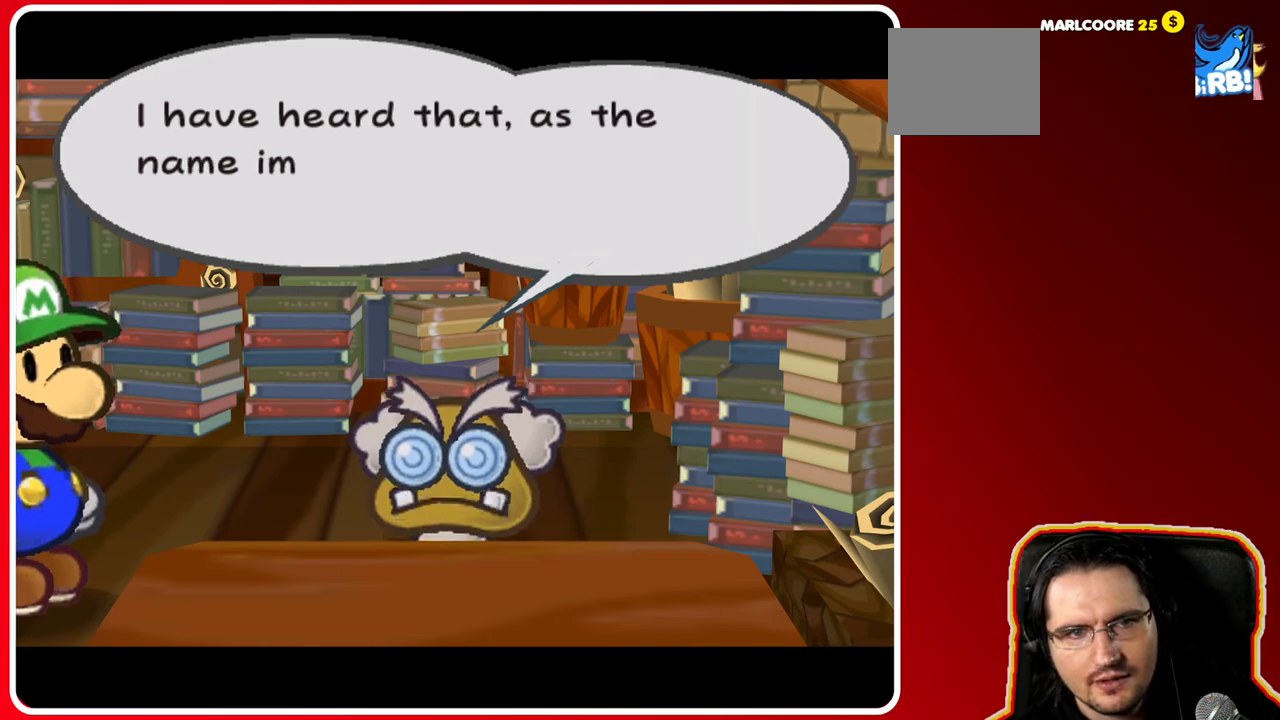
{"buttons": [], "left_stick": "center", "right_stick": "center", "events": []}
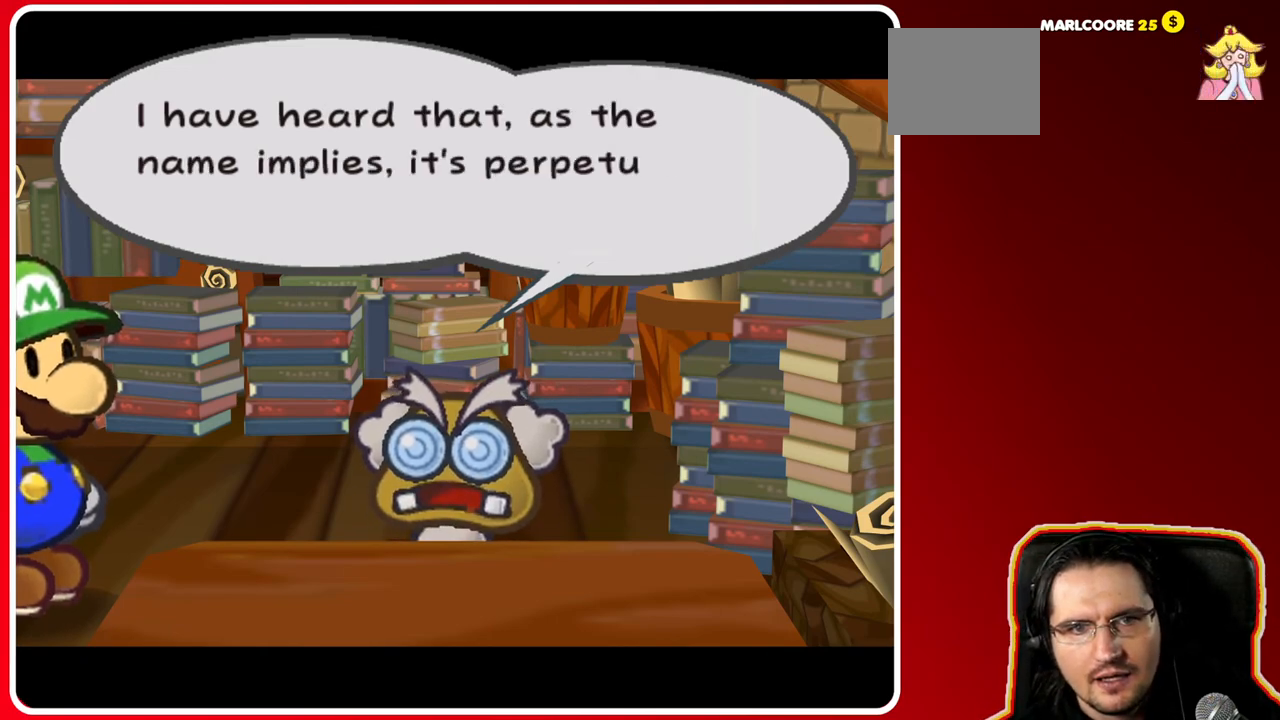
{"buttons": [], "left_stick": "center", "right_stick": "center", "events": []}
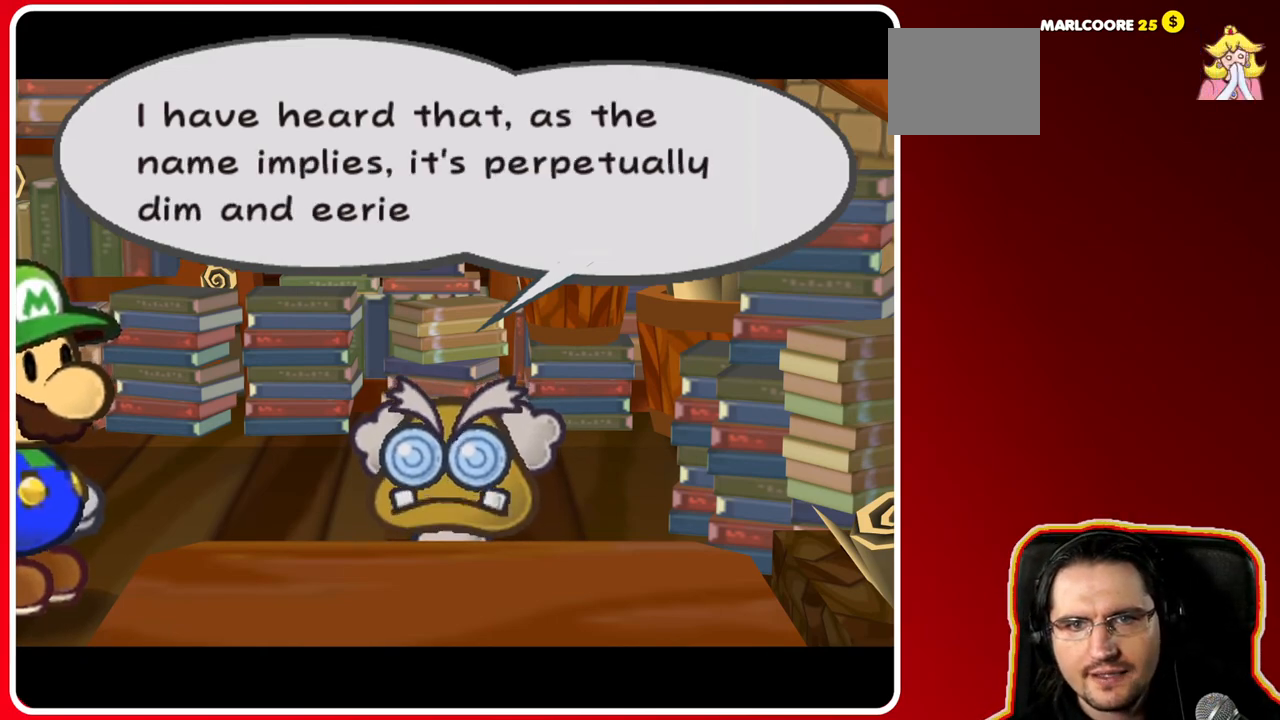
{"buttons": [], "left_stick": "center", "right_stick": "center", "events": []}
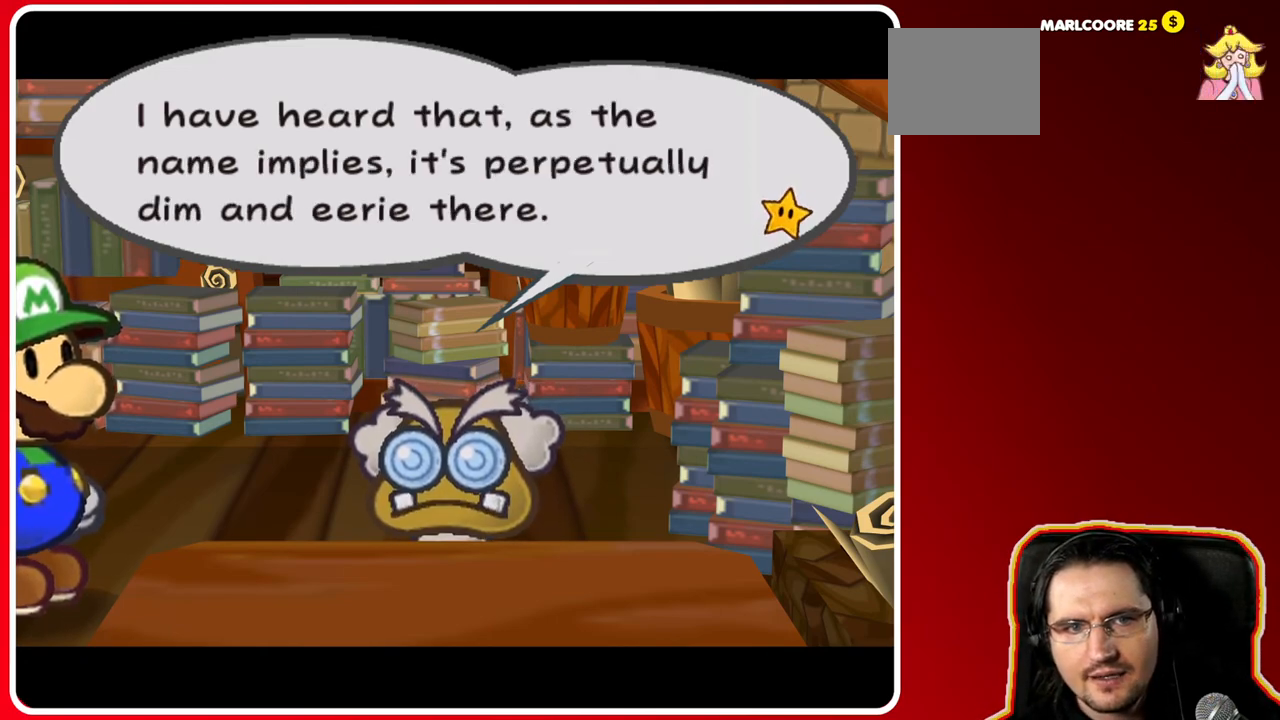
{"buttons": [], "left_stick": "center", "right_stick": "center", "events": []}
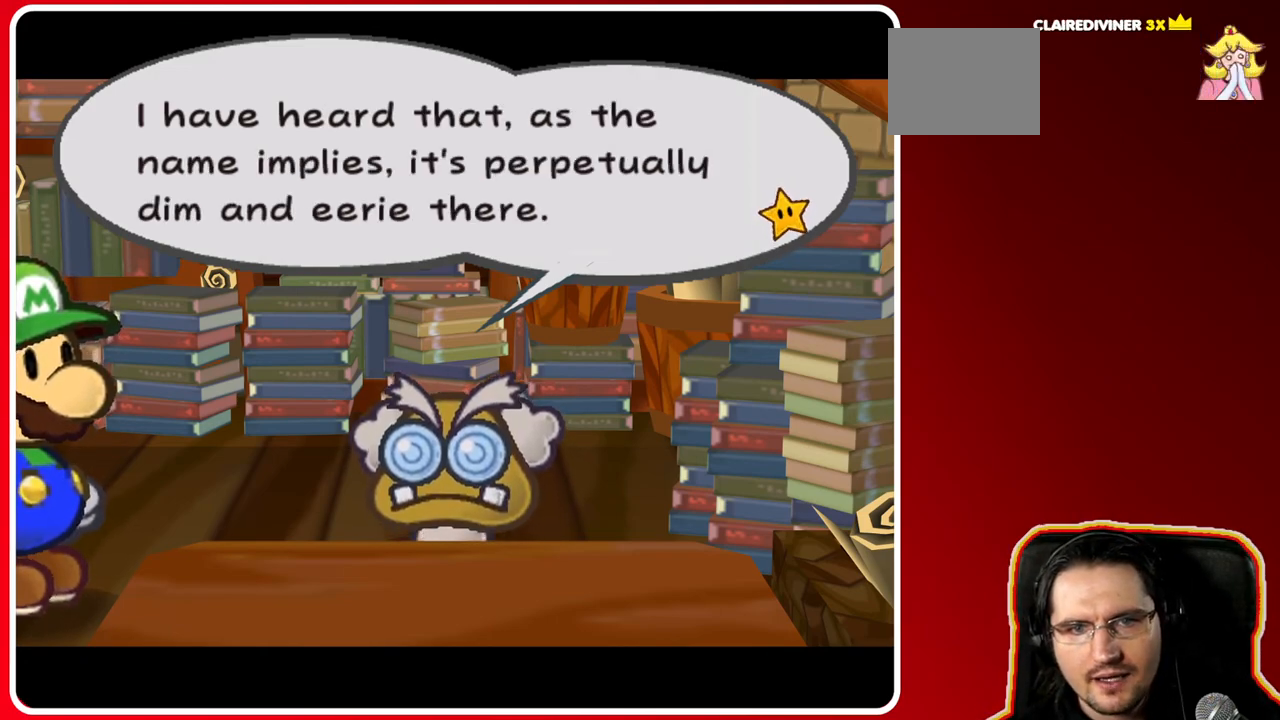
{"buttons": [], "left_stick": "center", "right_stick": "center", "events": []}
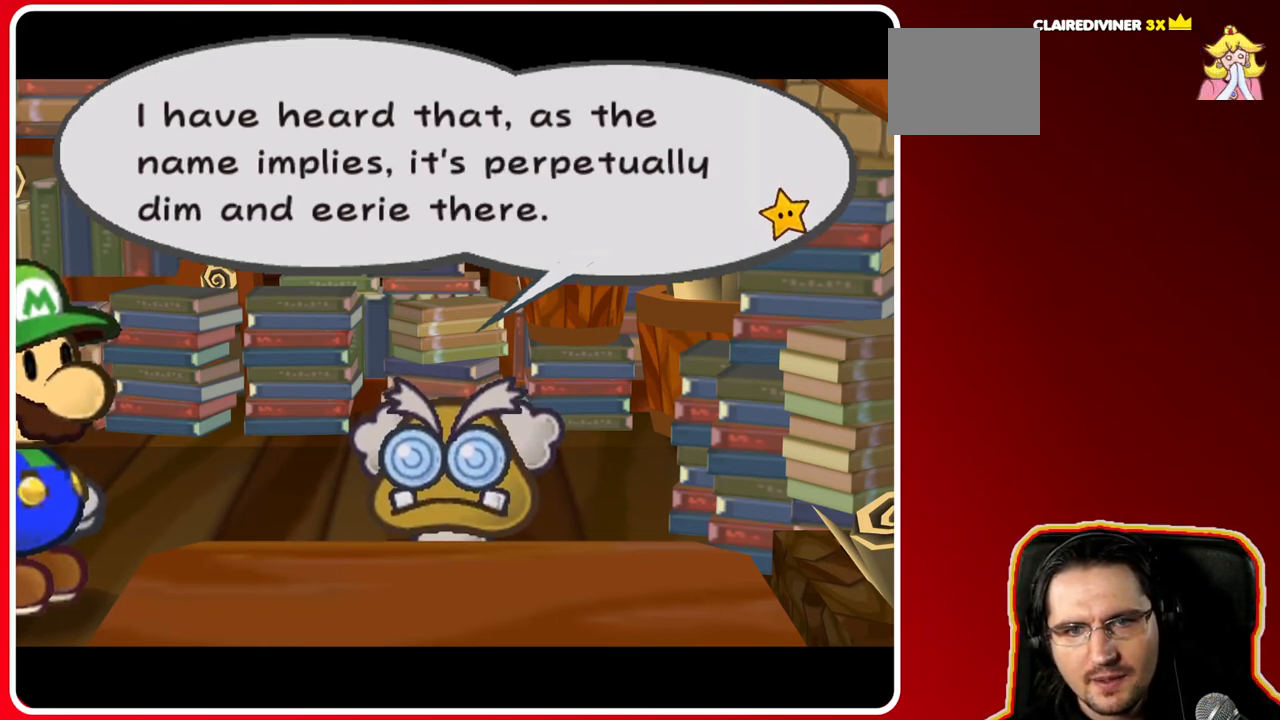
{"buttons": [], "left_stick": "center", "right_stick": "center", "events": []}
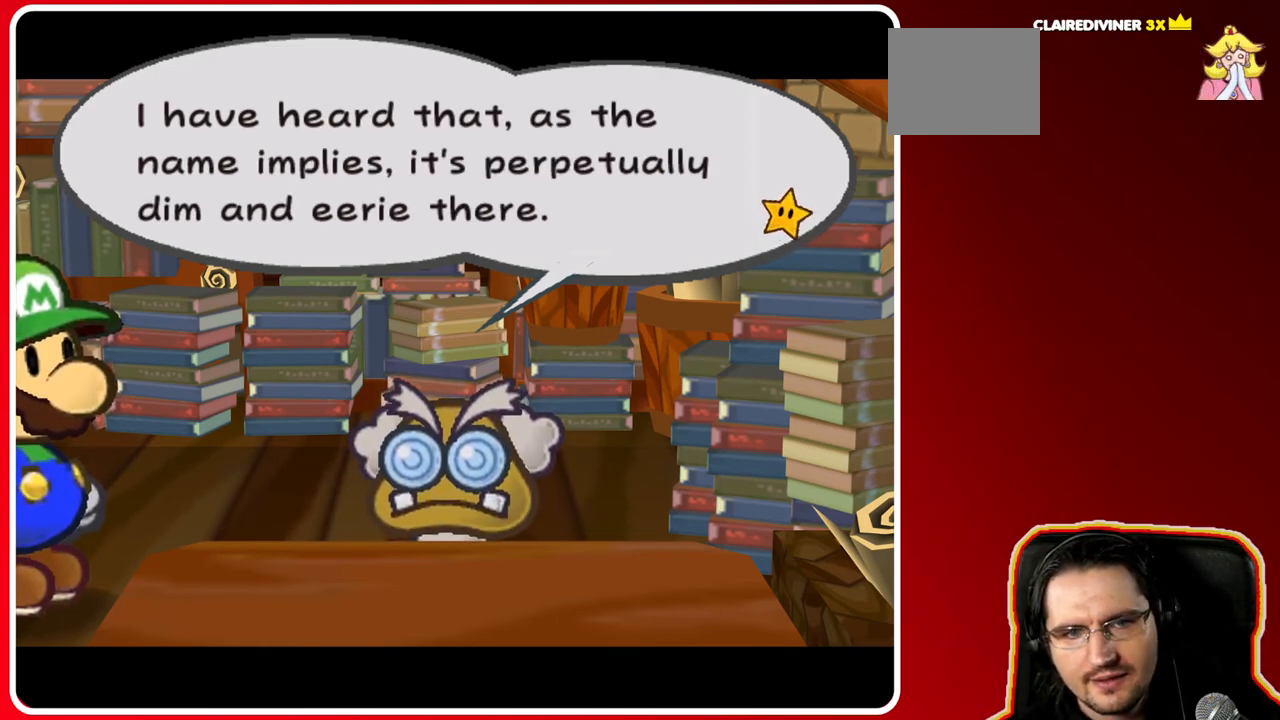
{"buttons": ["A"], "left_stick": "center", "right_stick": "center", "events": [[300, "A", "down"]]}
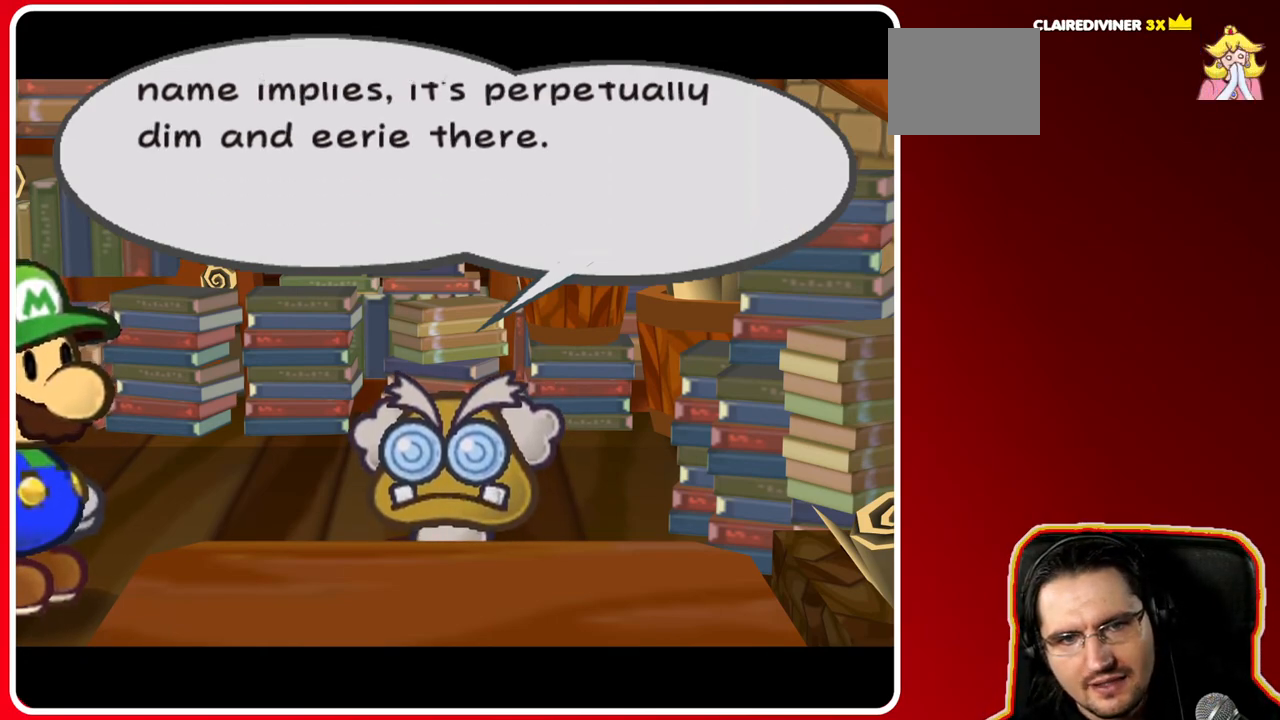
{"buttons": ["A"], "left_stick": "center", "right_stick": "center", "events": [[33, "A", "up"], [433, "A", "down"]]}
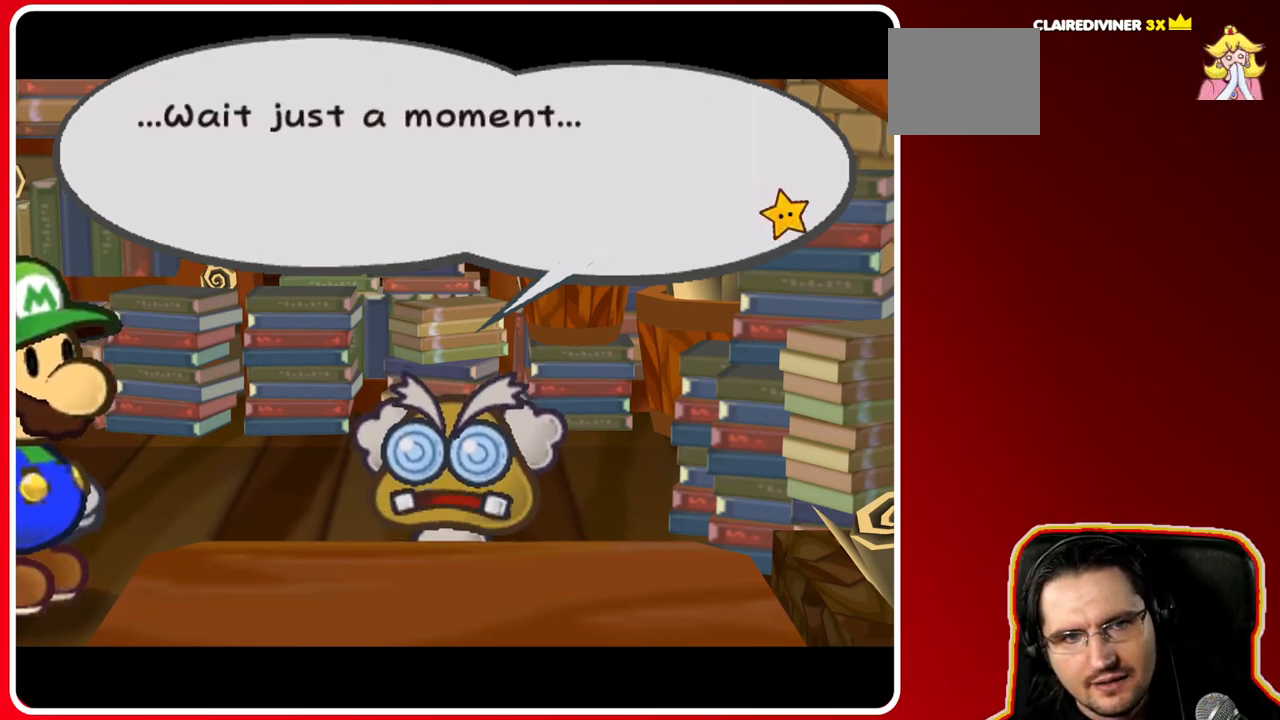
{"buttons": [], "left_stick": "center", "right_stick": "center", "events": [[117, "A", "up"]]}
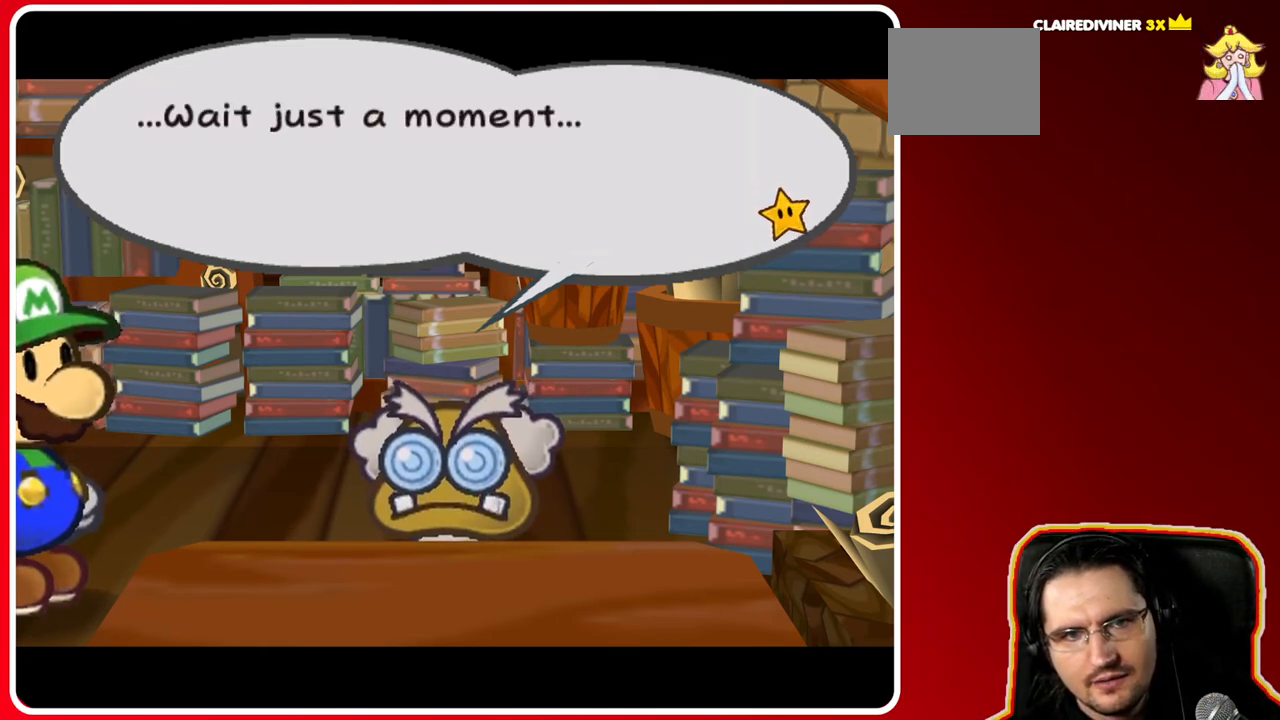
{"buttons": ["A"], "left_stick": "center", "right_stick": "center", "events": [[467, "A", "down"]]}
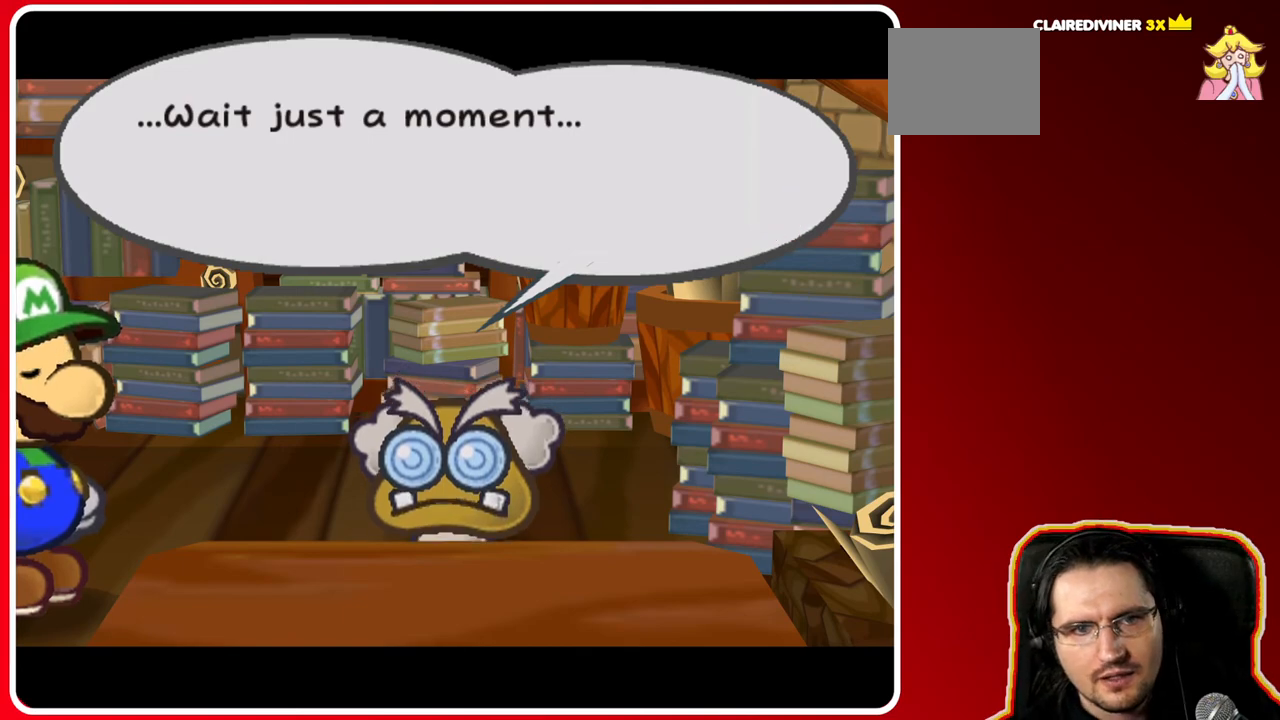
{"buttons": [], "left_stick": "center", "right_stick": "center", "events": [[233, "A", "up"]]}